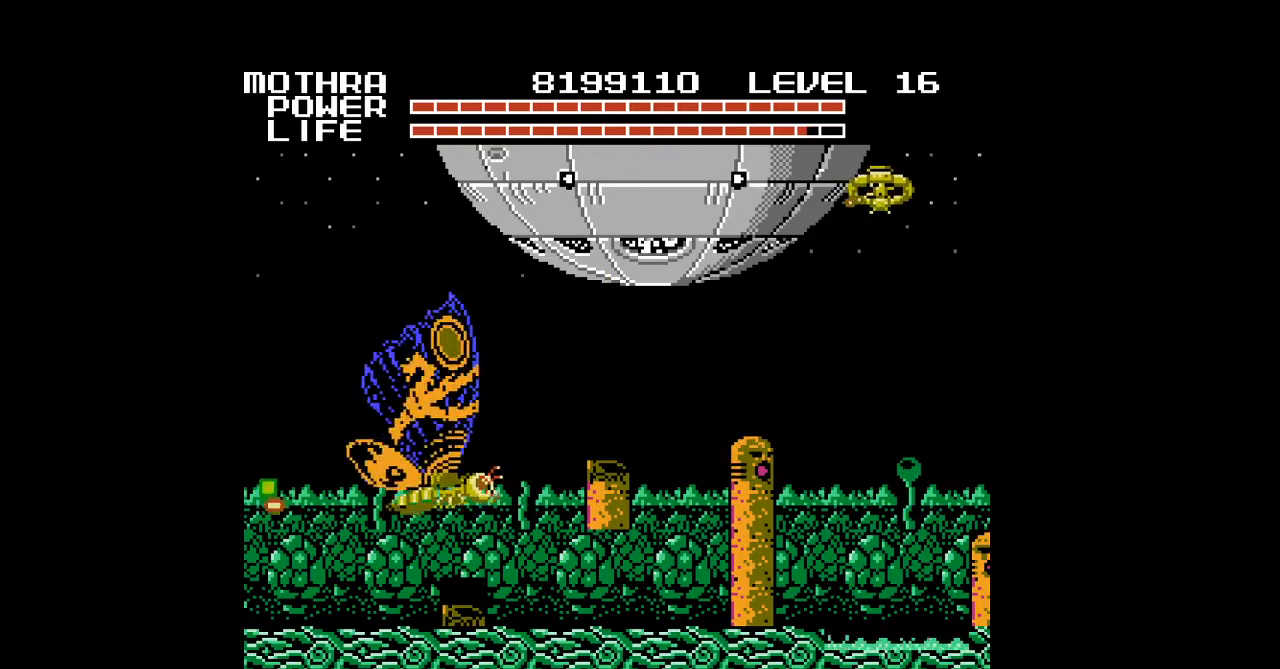
Gameplay with a controller (Nintendo layout); each line is a JSON object with the inputs held at the frame after it. "events" lists button and stick changes between this image and that frame as [ms after this image, input, new state], when the widget could be followed in between. Not read: L3 R3.
{"buttons": ["B", "DPAD_RIGHT"], "events": [[33, "B", "down"], [67, "B", "up"], [100, "B", "down"], [133, "B", "up"], [167, "B", "down"], [200, "B", "up"], [233, "B", "down"], [267, "B", "up"], [300, "B", "down"], [333, "B", "up"], [367, "B", "down"], [400, "B", "up"], [433, "B", "down"], [433, "DPAD_RIGHT", "down"], [467, "B", "up"], [500, "B", "down"]]}
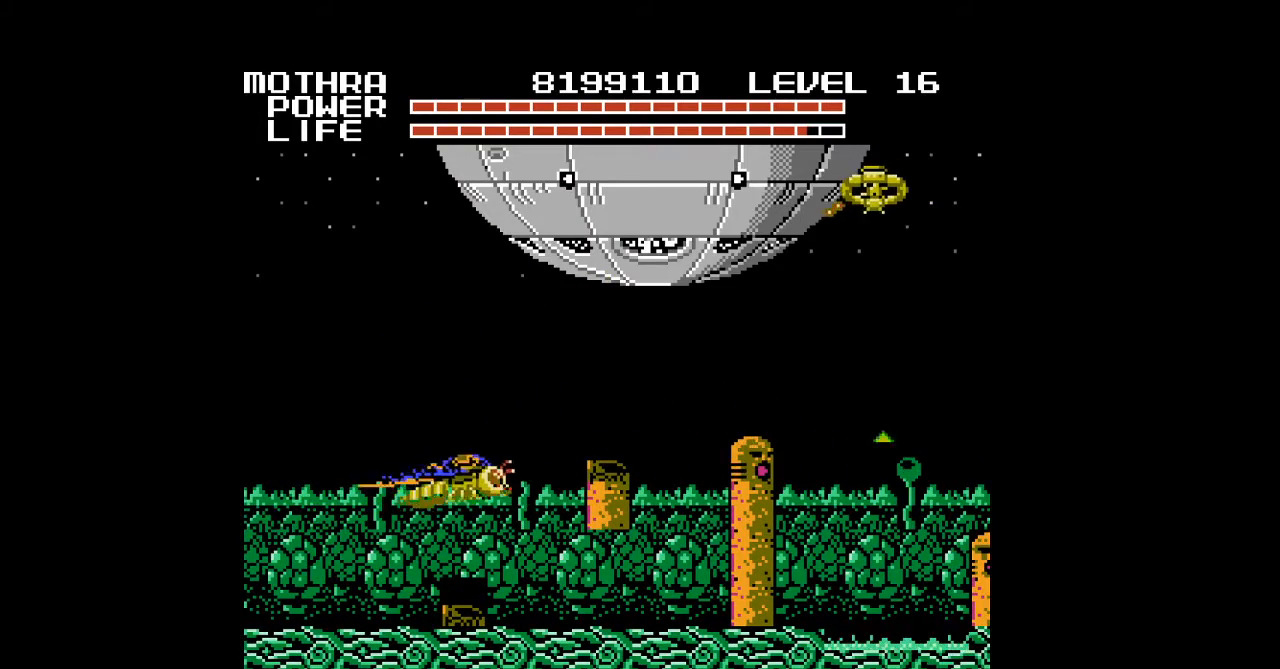
{"buttons": [], "events": [[33, "B", "up"], [67, "B", "down"], [100, "B", "up"], [133, "B", "down"], [167, "B", "up"], [200, "B", "down"], [233, "B", "up"], [233, "DPAD_UP", "down"], [267, "B", "down"], [300, "B", "up"], [300, "DPAD_UP", "up"], [333, "B", "down"], [367, "B", "up"], [400, "B", "down"], [467, "B", "up"], [500, "DPAD_RIGHT", "up"]]}
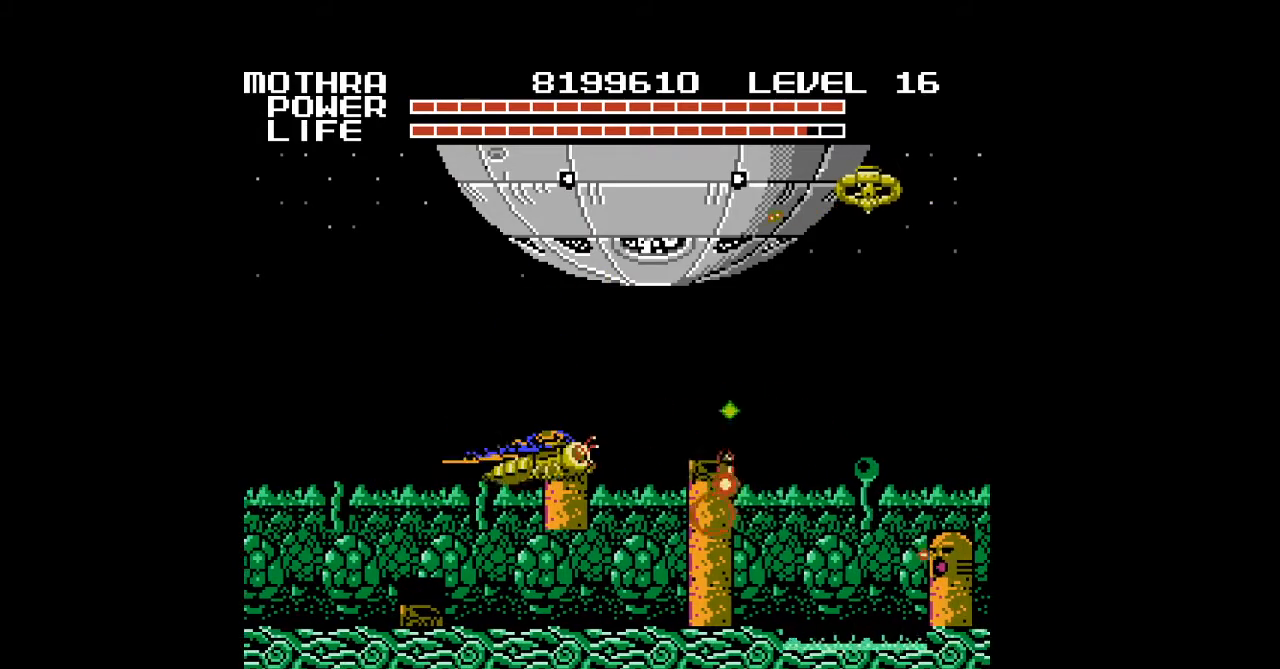
{"buttons": ["B", "DPAD_DOWN", "DPAD_RIGHT"], "events": [[33, "B", "down"], [67, "B", "up"], [133, "B", "down"], [200, "B", "up"], [233, "B", "down"], [267, "B", "up"], [300, "B", "down"], [333, "B", "up"], [333, "DPAD_DOWN", "down"], [367, "DPAD_RIGHT", "down"], [500, "B", "down"]]}
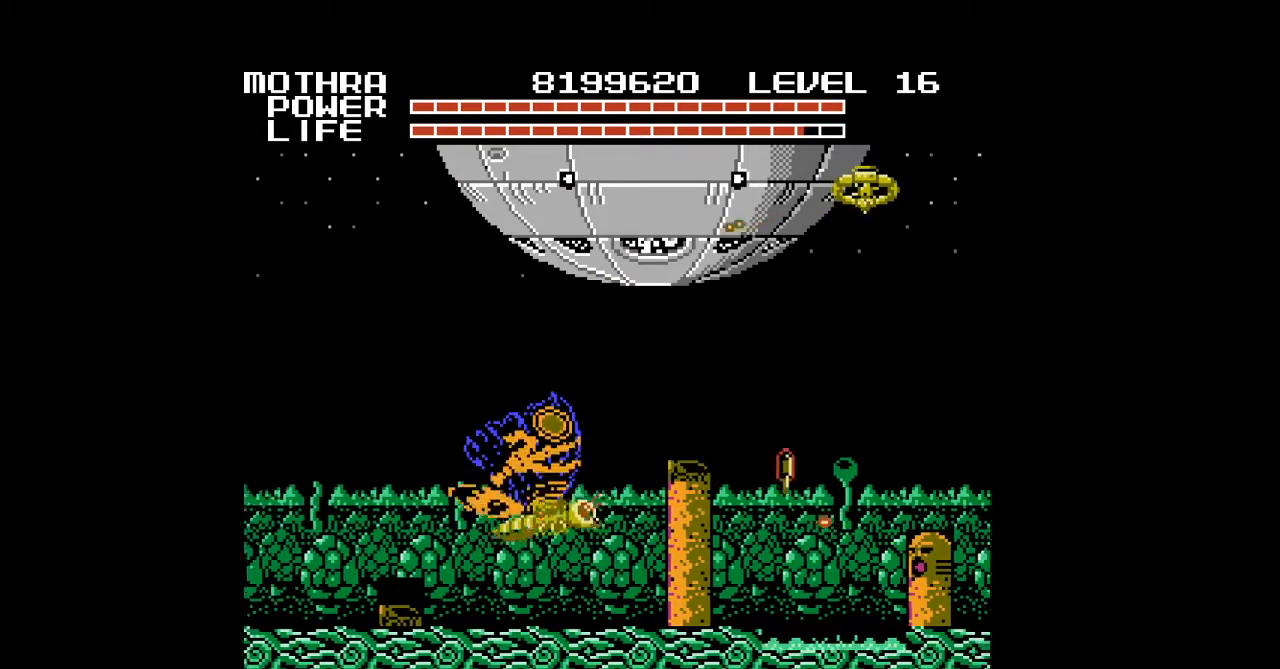
{"buttons": ["DPAD_UP", "DPAD_RIGHT"], "events": [[33, "B", "up"], [67, "B", "down"], [100, "B", "up"], [133, "DPAD_DOWN", "up"], [200, "B", "down"], [233, "B", "up"], [267, "B", "down"], [300, "B", "up"], [333, "B", "down"], [367, "B", "up"], [400, "B", "down"], [433, "B", "up"], [467, "B", "down"], [500, "B", "up"], [500, "DPAD_UP", "down"]]}
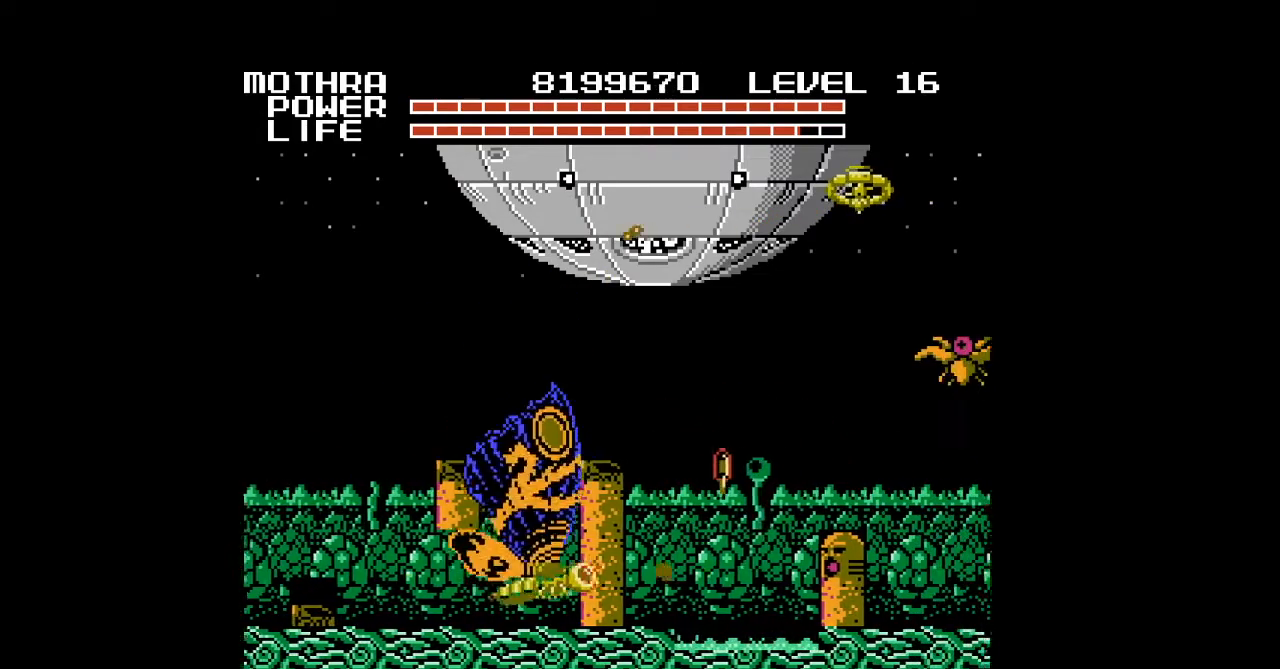
{"buttons": ["DPAD_RIGHT"], "events": [[33, "B", "down"], [67, "B", "up"], [100, "B", "down"], [133, "B", "up"], [167, "B", "down"], [200, "B", "up"], [233, "B", "down"], [267, "B", "up"], [333, "B", "down"], [367, "B", "up"], [400, "B", "down"], [433, "B", "up"], [433, "DPAD_UP", "up"], [467, "B", "down"], [500, "B", "up"]]}
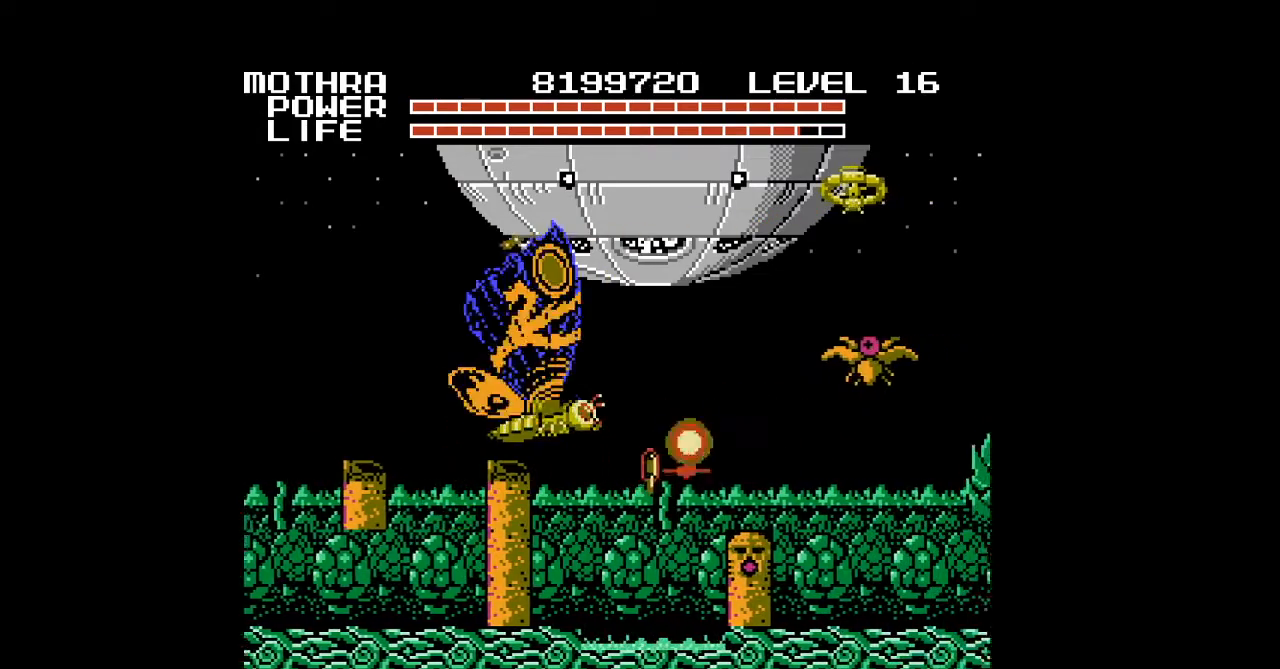
{"buttons": ["B"], "events": [[33, "B", "down"], [67, "B", "up"], [167, "B", "down"], [200, "B", "up"], [267, "DPAD_DOWN", "down"], [300, "B", "down"], [300, "DPAD_RIGHT", "up"], [333, "B", "up"], [367, "B", "down"], [400, "B", "up"], [433, "B", "down"], [467, "B", "up"], [467, "DPAD_DOWN", "up"], [500, "B", "down"]]}
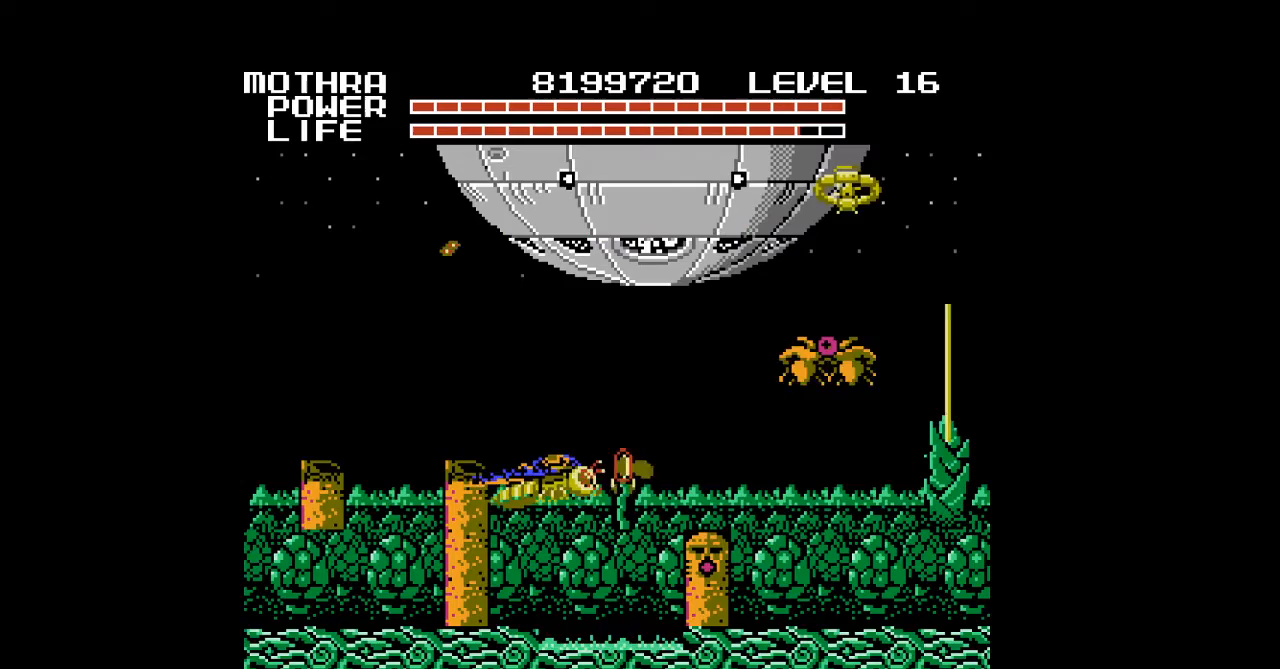
{"buttons": [], "events": [[33, "B", "up"], [67, "B", "down"], [100, "B", "up"], [133, "B", "down"], [167, "B", "up"], [200, "B", "down"], [233, "B", "up"], [267, "B", "down"], [300, "B", "up"], [333, "B", "down"], [367, "B", "up"], [400, "B", "down"], [433, "B", "up"], [467, "B", "down"], [500, "B", "up"]]}
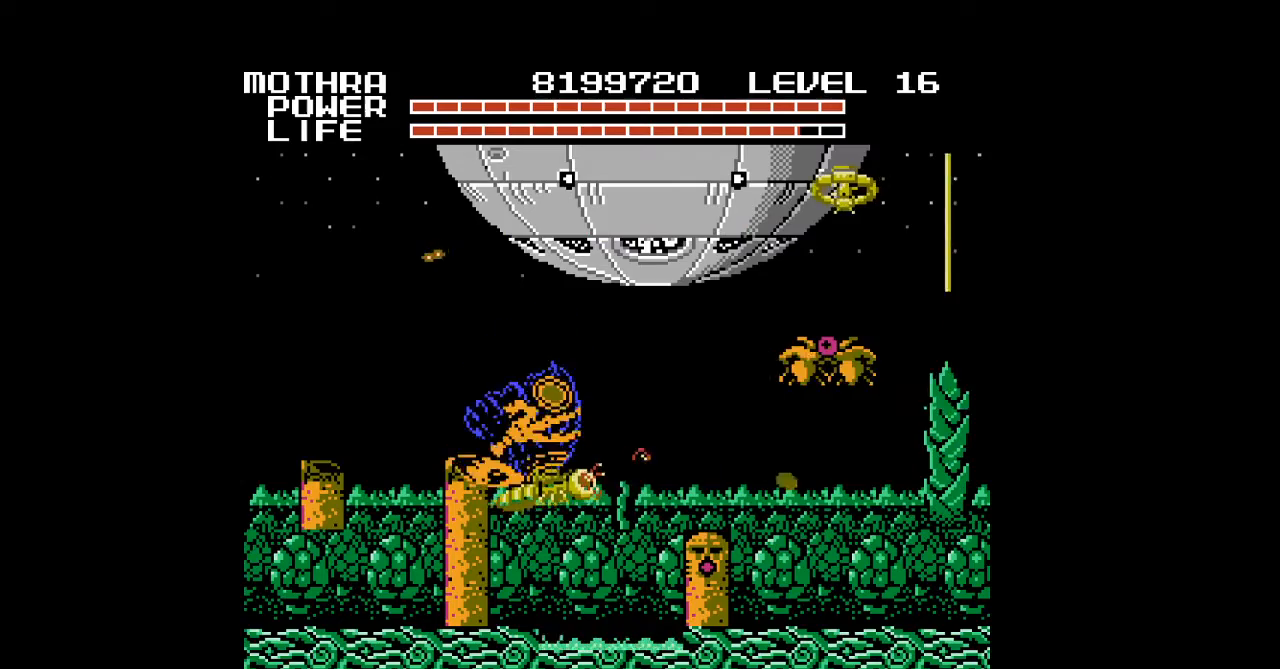
{"buttons": ["B"], "events": [[33, "B", "down"], [67, "B", "up"], [67, "DPAD_RIGHT", "down"], [100, "B", "down"], [133, "B", "up"], [167, "B", "down"], [200, "B", "up"], [233, "B", "down"], [233, "DPAD_DOWN", "down"], [267, "B", "up"], [300, "B", "down"], [333, "B", "up"], [367, "B", "down"], [400, "B", "up"], [433, "B", "down"], [433, "DPAD_RIGHT", "up"], [467, "B", "up"], [500, "B", "down"], [500, "DPAD_DOWN", "up"]]}
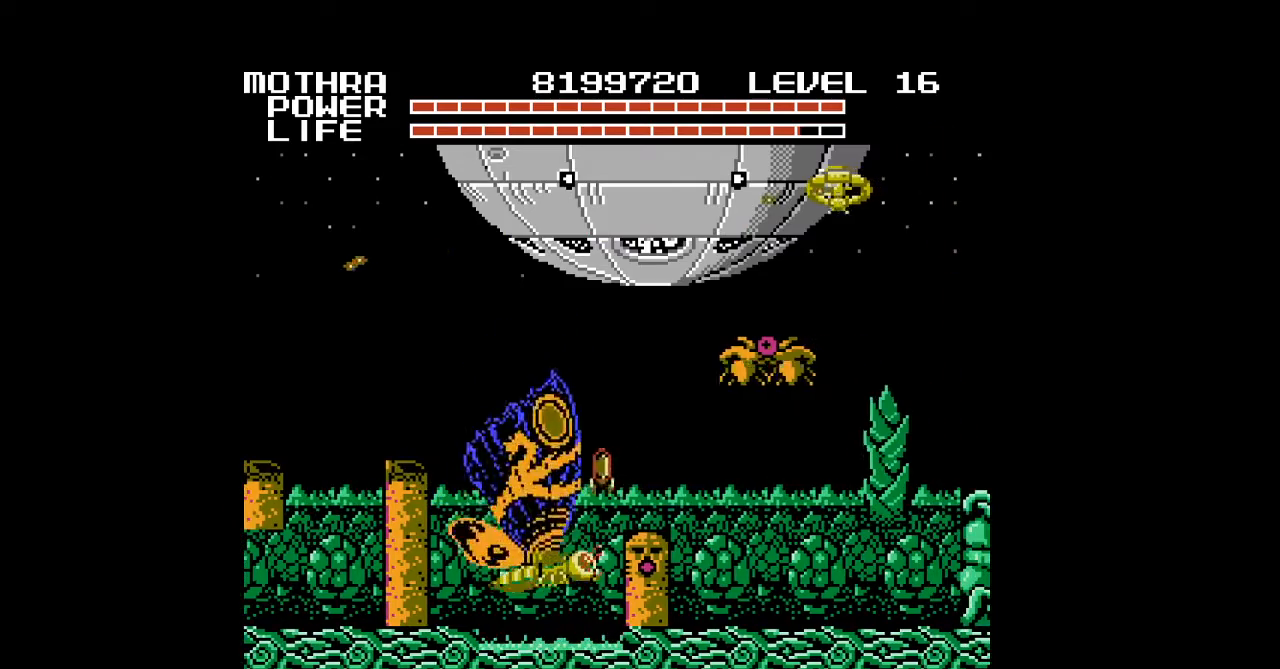
{"buttons": [], "events": [[33, "B", "up"], [67, "B", "down"], [100, "B", "up"], [133, "B", "down"], [167, "B", "up"], [200, "B", "down"], [233, "B", "up"], [267, "B", "down"], [300, "B", "up"], [333, "B", "down"], [367, "B", "up"], [400, "B", "down"], [433, "B", "up"], [467, "B", "down"], [500, "B", "up"]]}
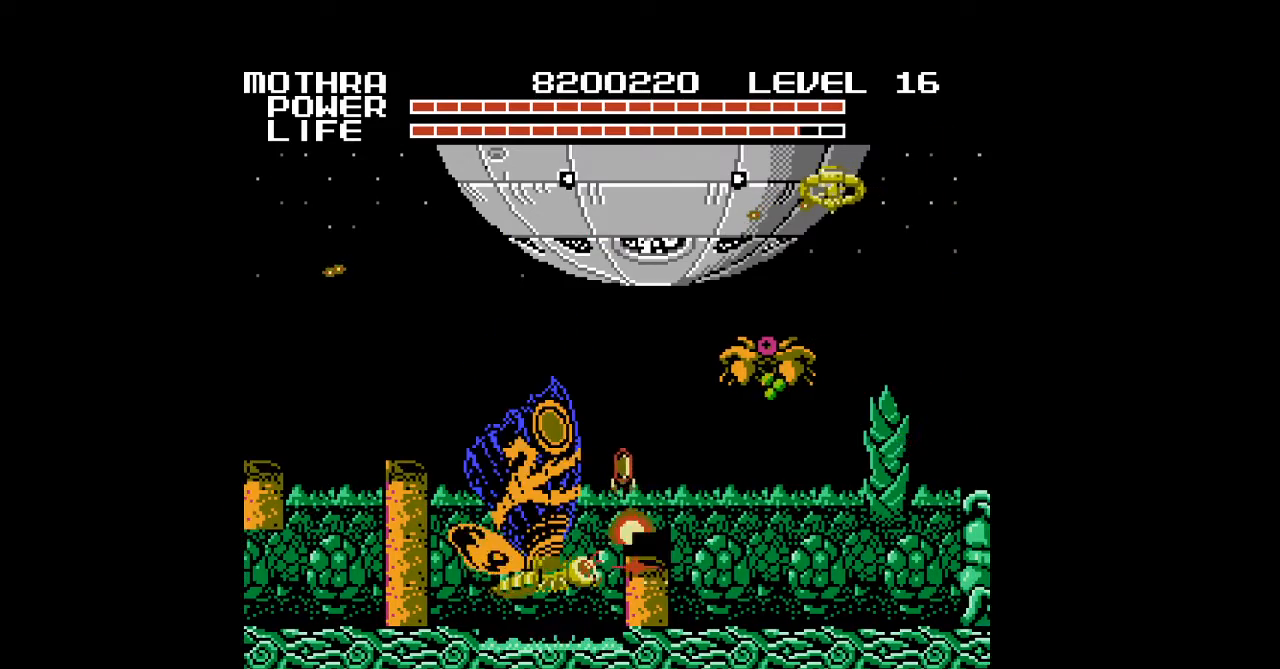
{"buttons": ["B", "DPAD_UP", "DPAD_RIGHT"], "events": [[33, "B", "down"], [67, "B", "up"], [100, "B", "down"], [133, "B", "up"], [167, "B", "down"], [200, "B", "up"], [233, "B", "down"], [233, "DPAD_UP", "down"], [267, "B", "up"], [300, "B", "down"], [333, "B", "up"], [367, "B", "down"], [400, "B", "up"], [433, "B", "down"], [433, "DPAD_RIGHT", "down"], [467, "B", "up"], [500, "B", "down"]]}
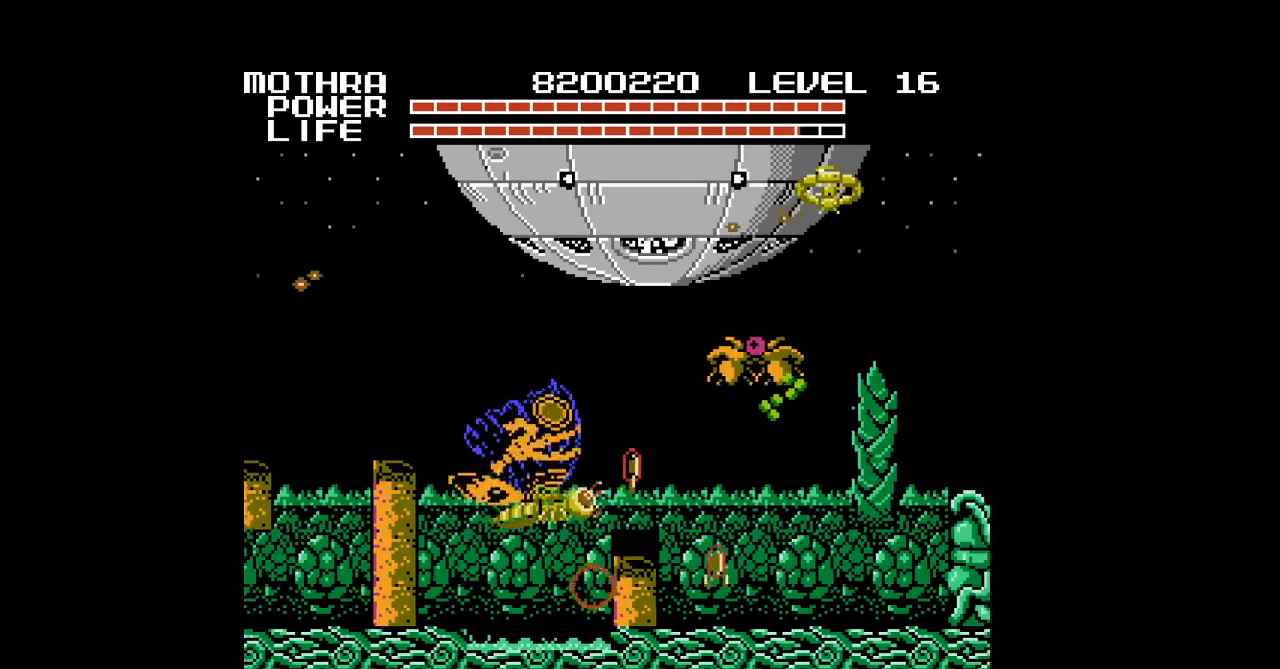
{"buttons": [], "events": [[33, "B", "up"], [67, "B", "down"], [100, "B", "up"], [133, "B", "down"], [167, "B", "up"], [167, "DPAD_UP", "up"], [200, "B", "down"], [233, "B", "up"], [267, "B", "down"], [300, "B", "up"], [333, "B", "down"], [367, "B", "up"], [400, "B", "down"], [433, "B", "up"], [467, "B", "down"], [500, "B", "up"], [500, "DPAD_RIGHT", "up"]]}
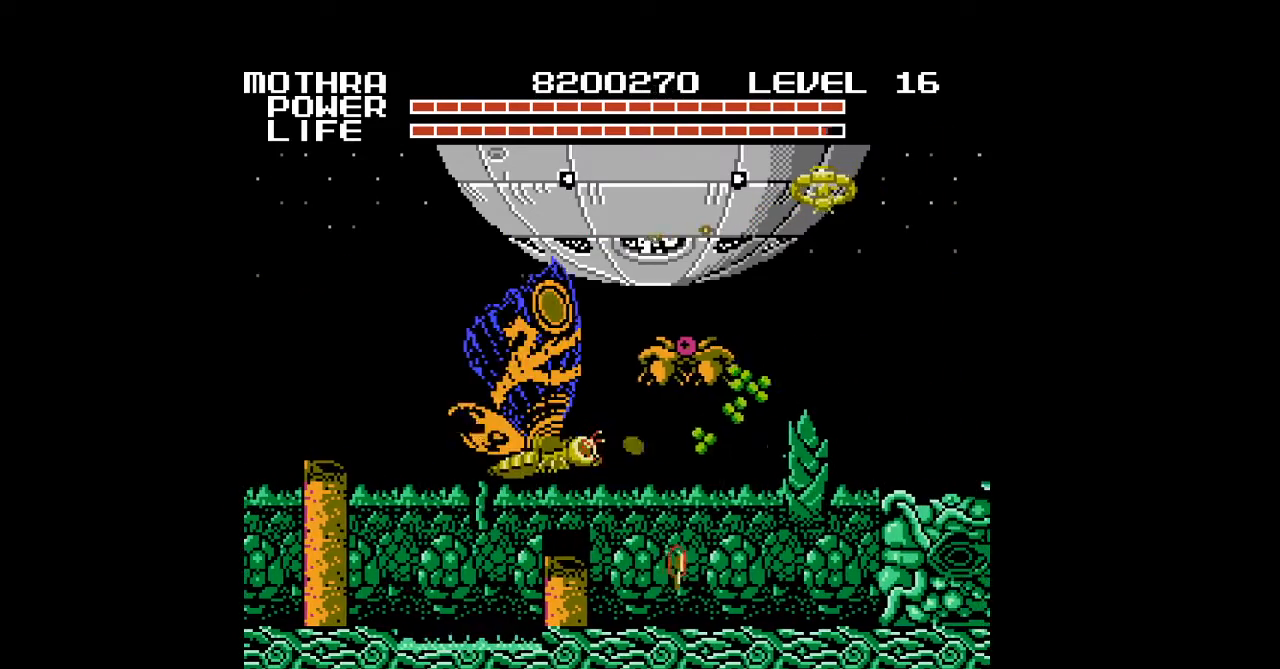
{"buttons": ["B"], "events": [[33, "B", "down"], [67, "B", "up"], [100, "B", "down"], [100, "DPAD_UP", "down"], [133, "B", "up"], [167, "B", "down"], [200, "B", "up"], [233, "B", "down"], [267, "B", "up"], [300, "B", "down"], [333, "B", "up"], [367, "B", "down"], [367, "DPAD_UP", "up"], [400, "B", "up"], [433, "B", "down"], [467, "B", "up"], [500, "B", "down"]]}
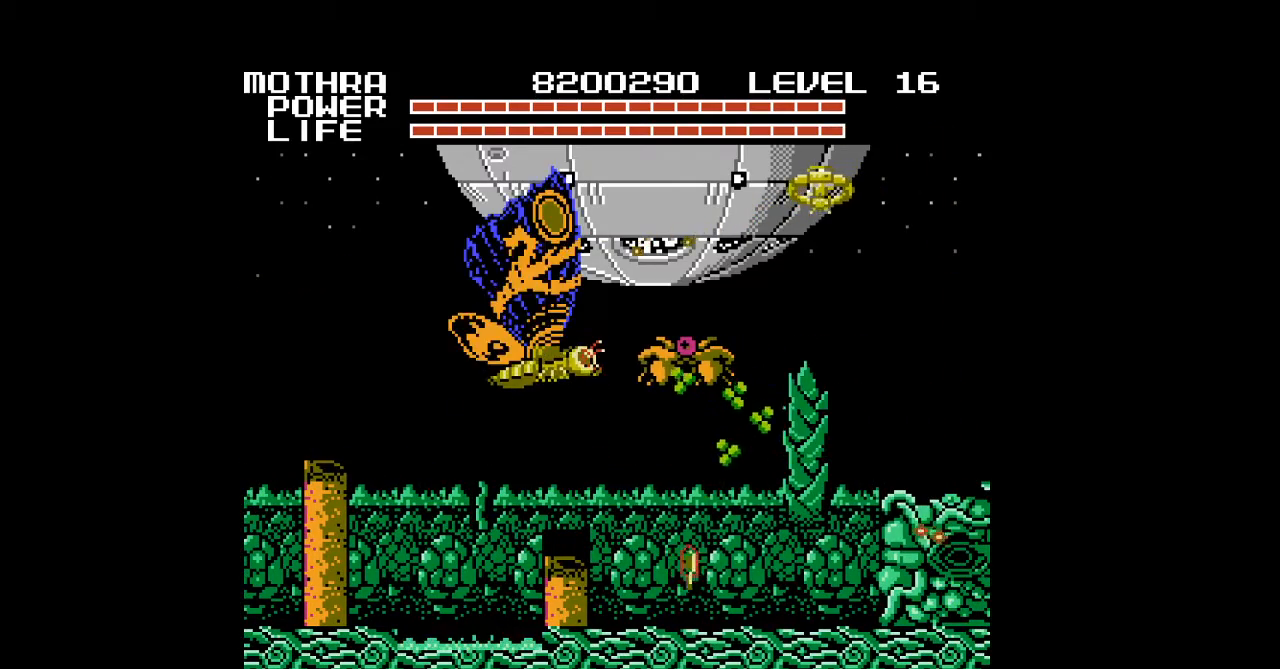
{"buttons": [], "events": [[33, "B", "up"], [67, "B", "down"], [100, "B", "up"], [133, "B", "down"], [167, "B", "up"], [200, "B", "down"], [267, "B", "up"], [300, "B", "down"], [333, "B", "up"], [400, "B", "down"], [433, "B", "up"], [467, "B", "down"], [500, "B", "up"]]}
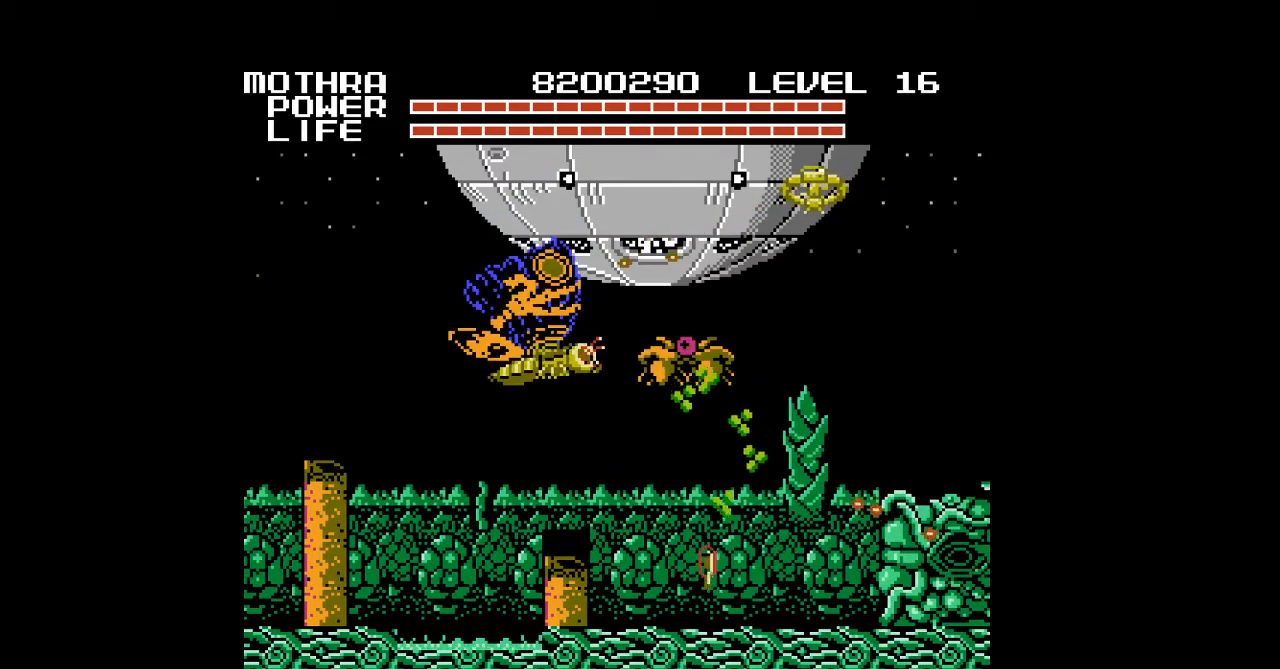
{"buttons": ["B", "DPAD_DOWN"], "events": [[33, "B", "down"], [67, "B", "up"], [100, "B", "down"], [133, "B", "up"], [167, "B", "down"], [200, "B", "up"], [233, "B", "down"], [267, "B", "up"], [300, "B", "down"], [333, "B", "up"], [367, "B", "down"], [400, "B", "up"], [433, "B", "down"], [467, "B", "up"], [467, "DPAD_DOWN", "down"], [500, "B", "down"]]}
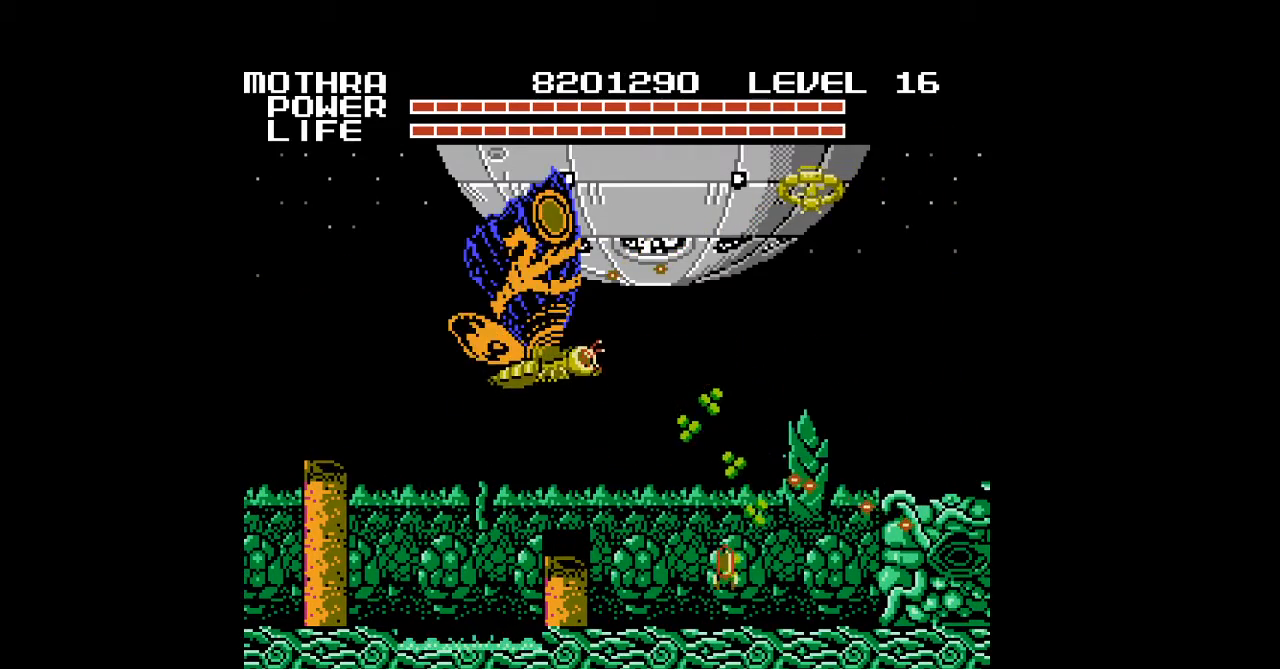
{"buttons": ["DPAD_RIGHT"], "events": [[33, "B", "up"], [67, "B", "down"], [100, "B", "up"], [133, "B", "down"], [167, "B", "up"], [200, "B", "down"], [233, "B", "up"], [267, "B", "down"], [300, "B", "up"], [300, "DPAD_RIGHT", "down"], [333, "B", "down"], [367, "B", "up"], [400, "B", "down"], [433, "B", "up"], [467, "B", "down"], [467, "DPAD_DOWN", "up"], [500, "B", "up"]]}
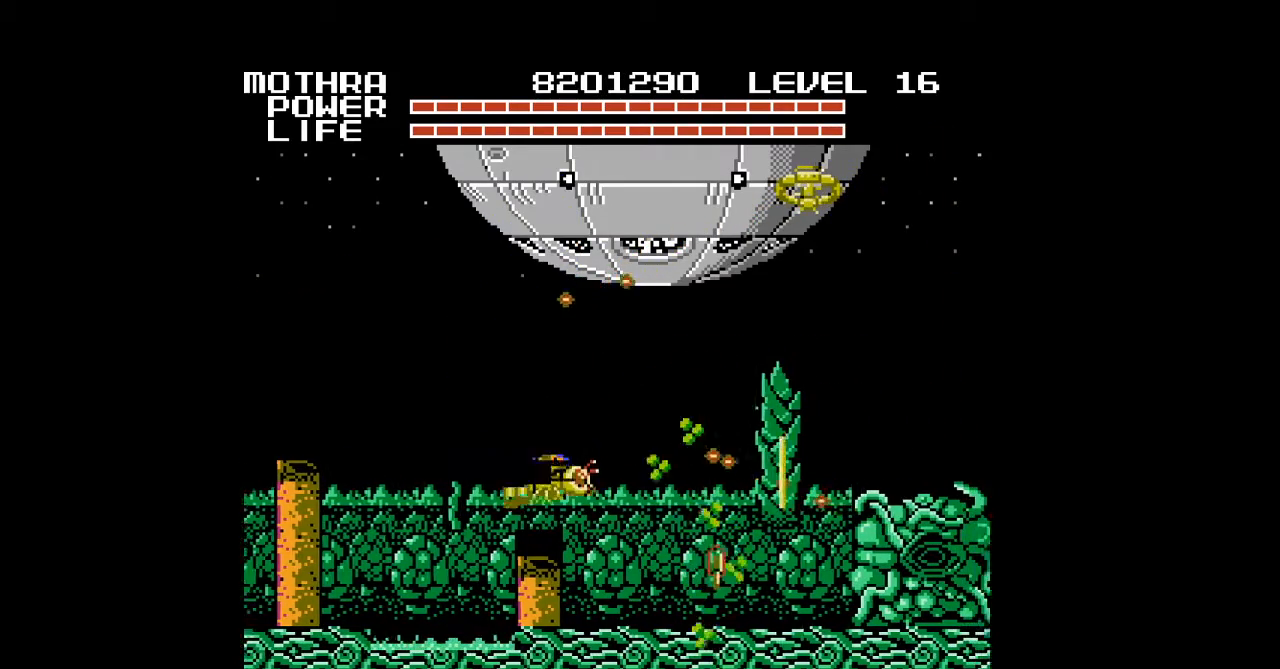
{"buttons": ["B", "DPAD_RIGHT"], "events": [[33, "B", "down"], [67, "B", "up"], [100, "B", "down"], [133, "B", "up"], [133, "DPAD_DOWN", "down"], [167, "B", "down"], [200, "B", "up"], [233, "B", "down"], [233, "DPAD_DOWN", "up"], [267, "B", "up"], [300, "B", "down"], [333, "B", "up"], [367, "B", "down"], [400, "B", "up"], [433, "B", "down"], [467, "B", "up"], [500, "B", "down"]]}
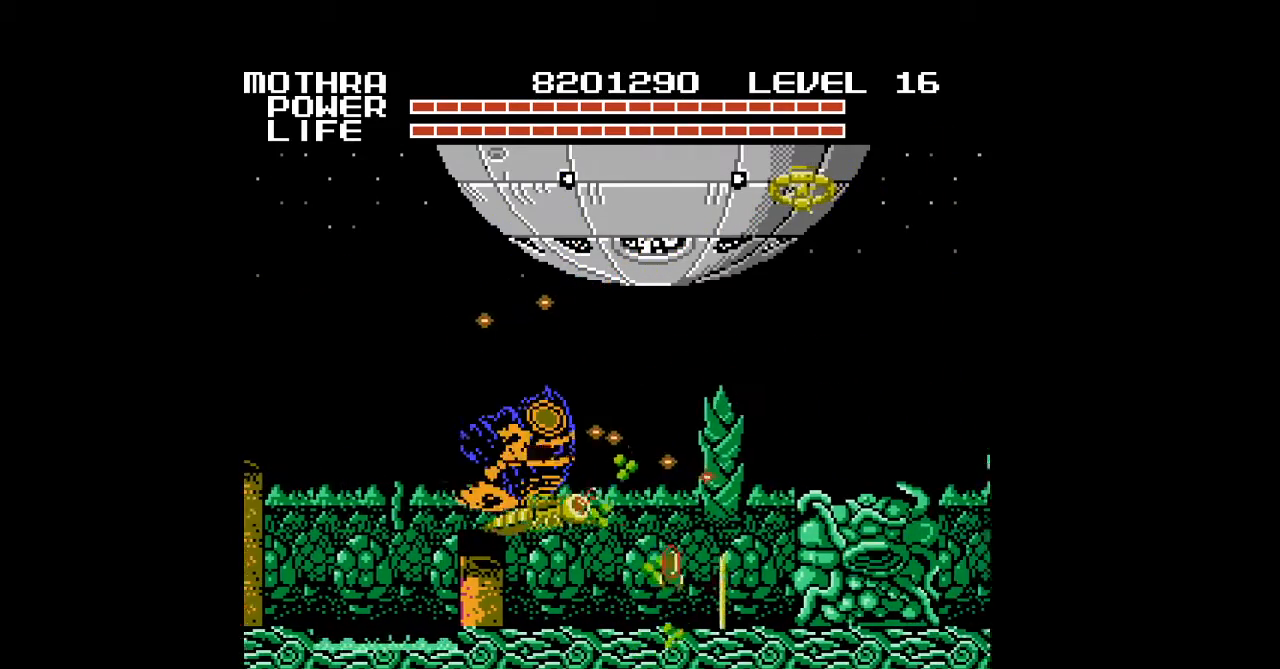
{"buttons": ["DPAD_RIGHT"], "events": [[33, "B", "up"], [33, "DPAD_RIGHT", "up"], [67, "B", "down"], [100, "B", "up"], [133, "B", "down"], [167, "B", "up"], [200, "B", "down"], [233, "B", "up"], [267, "B", "down"], [300, "B", "up"], [333, "B", "down"], [367, "B", "up"], [400, "B", "down"], [433, "B", "up"], [433, "DPAD_RIGHT", "down"], [467, "B", "down"], [500, "B", "up"]]}
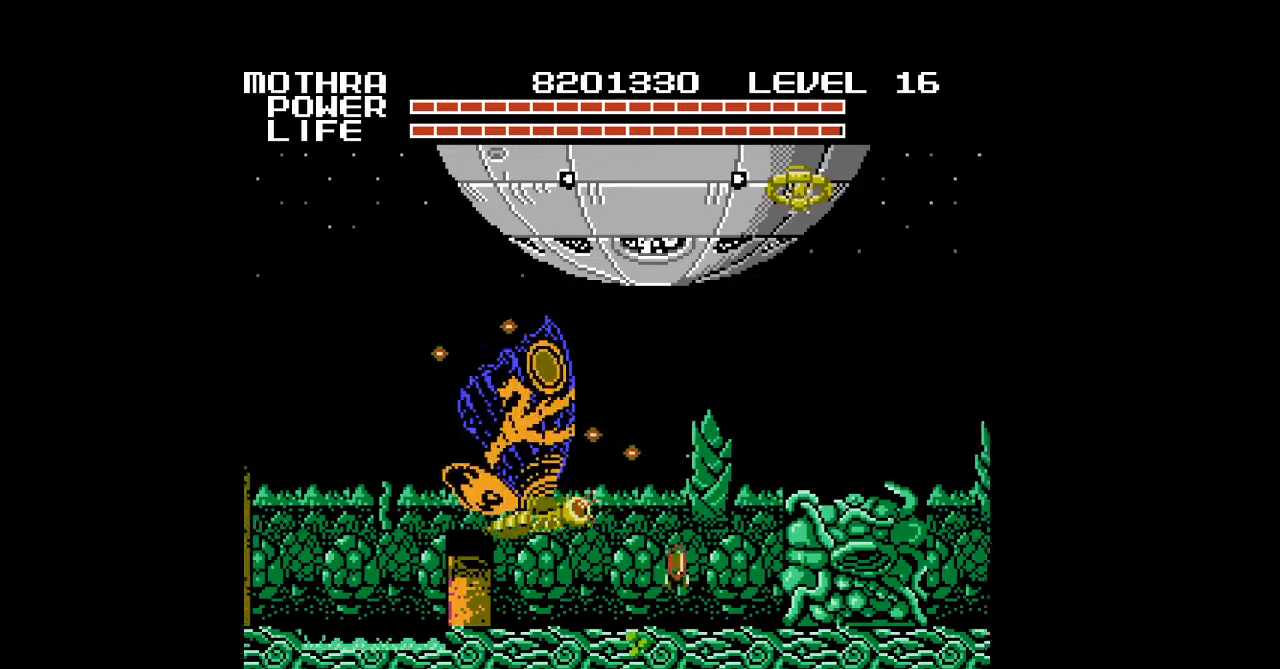
{"buttons": ["B", "DPAD_DOWN", "DPAD_RIGHT"], "events": [[33, "B", "down"], [67, "B", "up"], [100, "B", "down"], [133, "B", "up"], [167, "B", "down"], [200, "B", "up"], [233, "B", "down"], [267, "B", "up"], [300, "B", "down"], [333, "B", "up"], [367, "B", "down"], [400, "B", "up"], [400, "DPAD_DOWN", "down"], [433, "B", "down"], [467, "B", "up"], [500, "B", "down"]]}
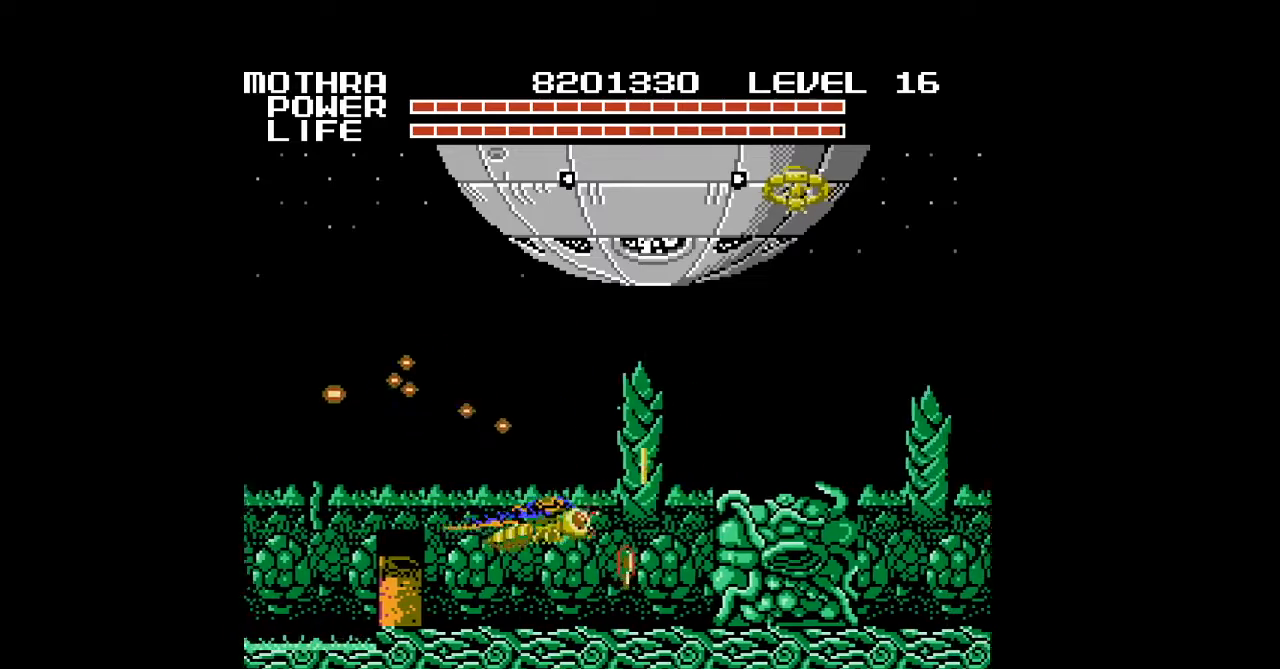
{"buttons": ["DPAD_RIGHT"], "events": [[33, "B", "up"], [33, "DPAD_DOWN", "up"], [67, "B", "down"], [100, "B", "up"], [133, "B", "down"], [167, "B", "up"], [200, "B", "down"], [233, "B", "up"], [267, "B", "down"], [300, "B", "up"], [333, "B", "down"], [367, "B", "up"], [400, "B", "down"], [400, "DPAD_DOWN", "down"], [433, "B", "up"], [467, "B", "down"], [500, "B", "up"], [500, "DPAD_DOWN", "up"]]}
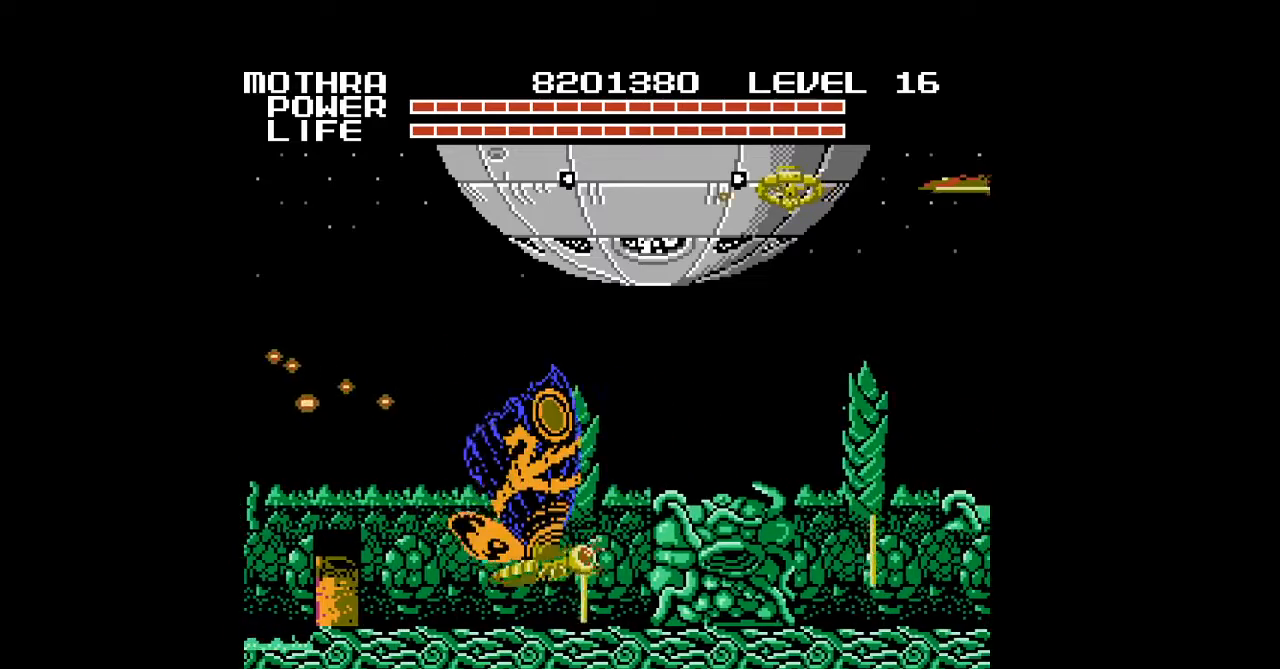
{"buttons": ["B", "DPAD_RIGHT"], "events": [[33, "B", "down"], [33, "DPAD_RIGHT", "up"], [67, "B", "up"], [100, "B", "down"], [133, "B", "up"], [167, "B", "down"], [200, "B", "up"], [233, "B", "down"], [267, "B", "up"], [300, "B", "down"], [333, "B", "up"], [333, "DPAD_RIGHT", "down"], [367, "B", "down"], [400, "B", "up"], [433, "B", "down"], [467, "B", "up"], [500, "B", "down"]]}
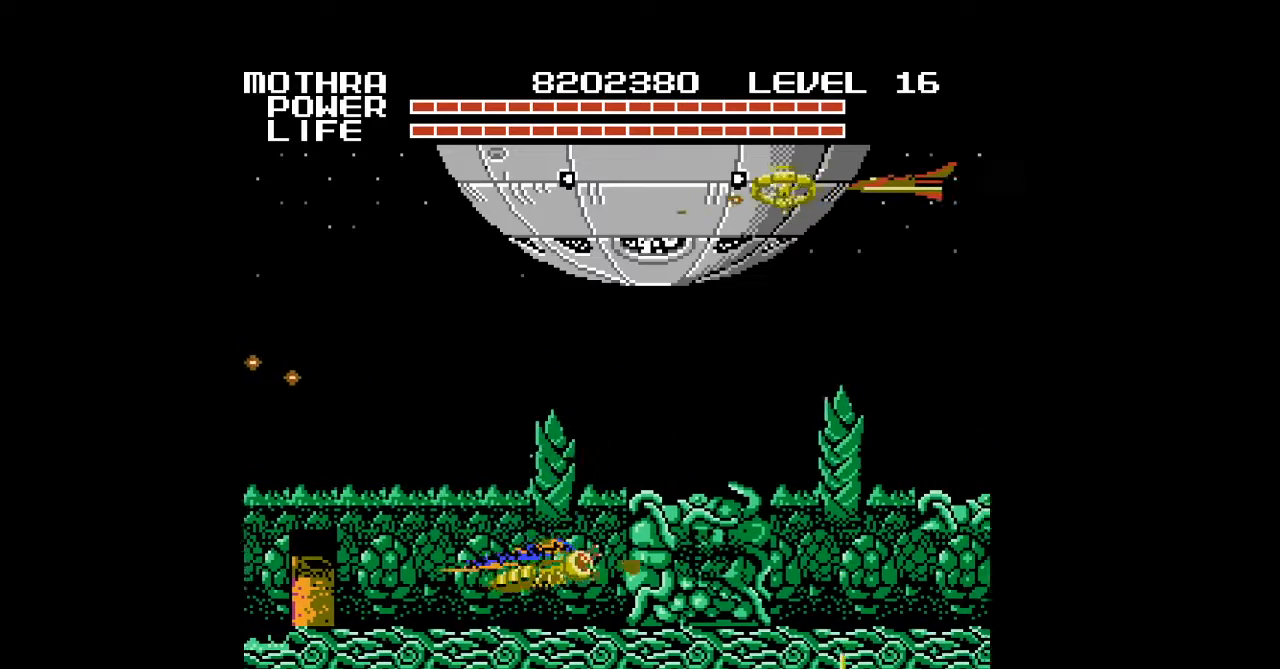
{"buttons": ["DPAD_RIGHT"], "events": [[33, "B", "up"], [33, "DPAD_RIGHT", "up"], [67, "B", "down"], [100, "B", "up"], [133, "B", "down"], [167, "B", "up"], [200, "B", "down"], [233, "B", "up"], [267, "B", "down"], [300, "B", "up"], [300, "DPAD_RIGHT", "down"], [333, "B", "down"], [367, "B", "up"], [400, "B", "down"], [433, "B", "up"], [467, "B", "down"], [500, "B", "up"]]}
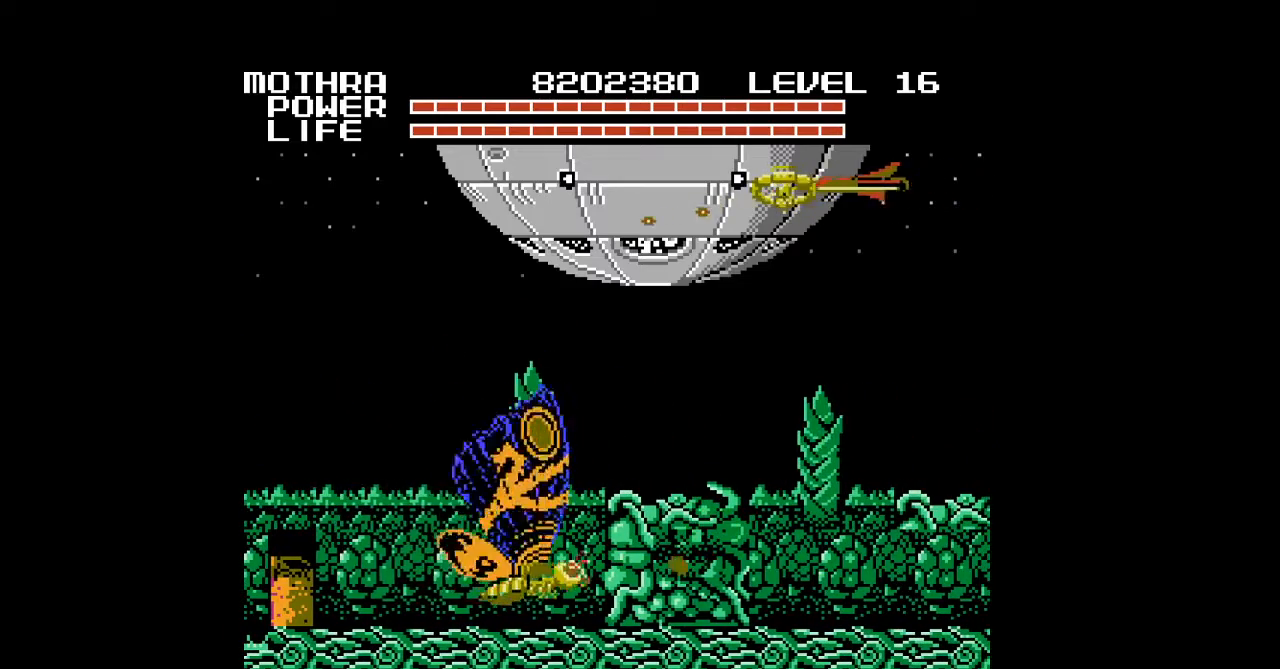
{"buttons": ["B", "DPAD_RIGHT"], "events": [[33, "B", "down"], [67, "B", "up"], [100, "B", "down"], [133, "B", "up"], [167, "B", "down"], [200, "B", "up"], [233, "B", "down"], [267, "B", "up"], [300, "B", "down"], [333, "B", "up"], [367, "B", "down"], [400, "B", "up"], [433, "B", "down"], [467, "B", "up"], [500, "B", "down"]]}
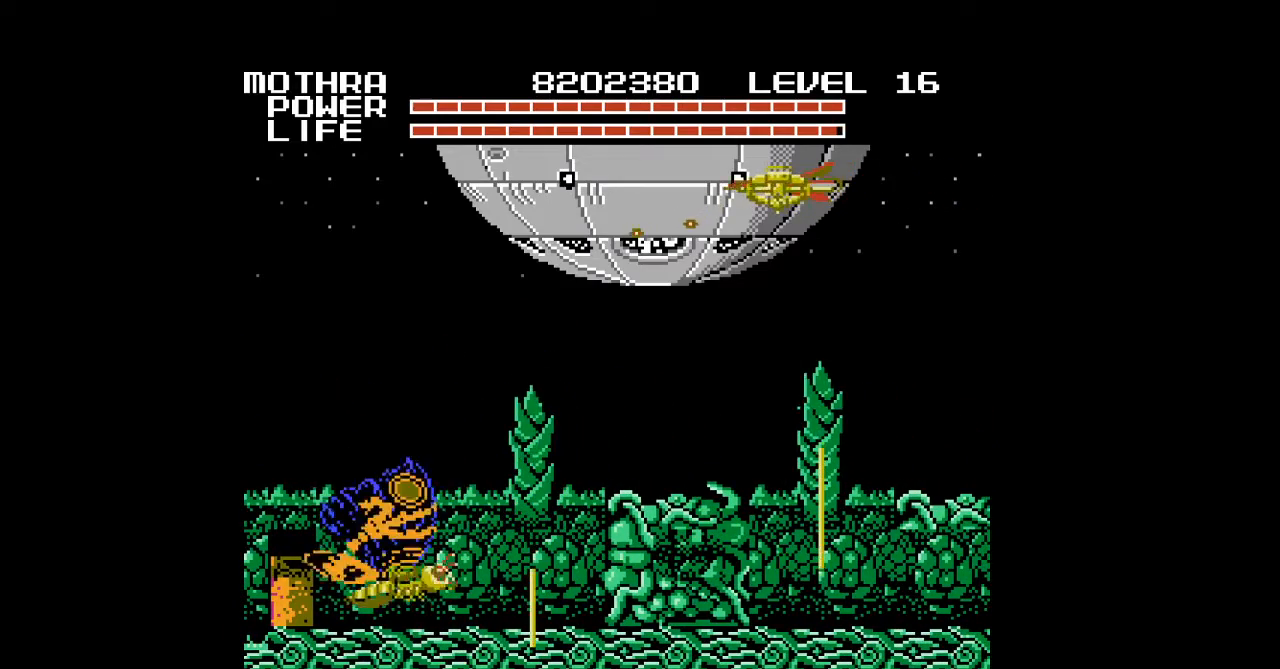
{"buttons": ["DPAD_UP", "DPAD_RIGHT"], "events": [[33, "B", "up"], [67, "B", "down"], [100, "B", "up"], [133, "B", "down"], [167, "B", "up"], [200, "B", "down"], [200, "DPAD_RIGHT", "up"], [233, "B", "up"], [267, "B", "down"], [267, "DPAD_UP", "down"], [300, "B", "up"], [333, "B", "down"], [367, "B", "up"], [400, "B", "down"], [433, "B", "up"], [433, "DPAD_RIGHT", "down"], [467, "B", "down"], [500, "B", "up"]]}
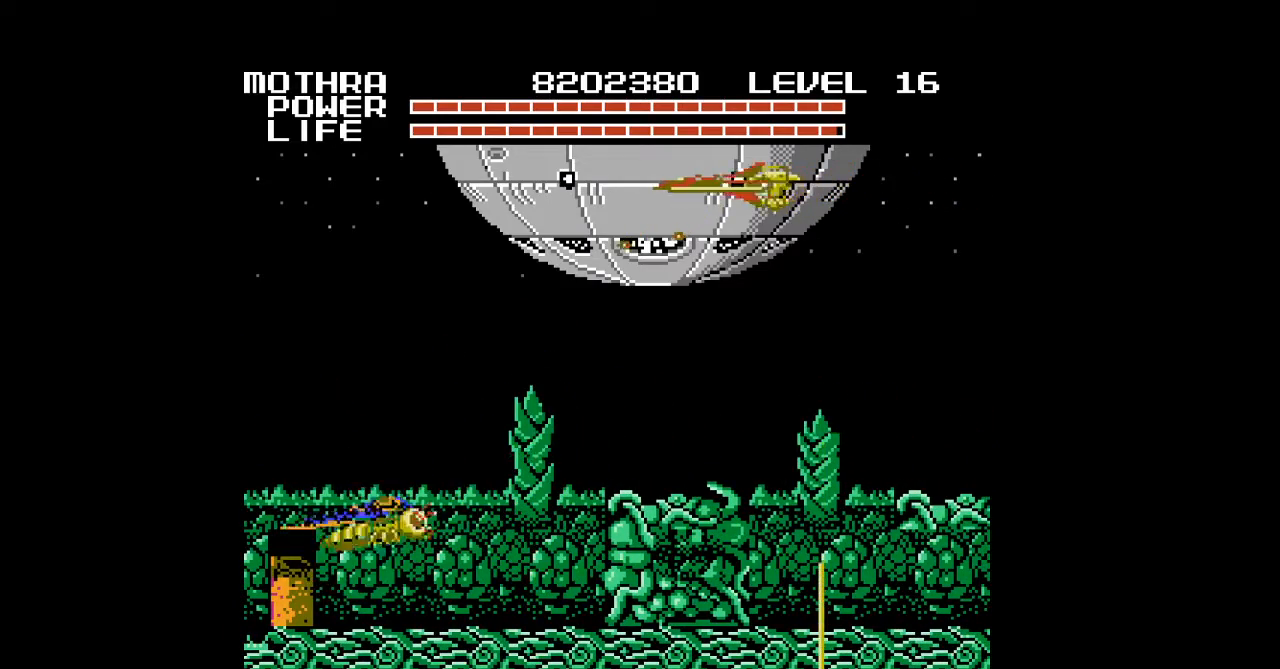
{"buttons": ["B"], "events": [[33, "B", "down"], [67, "B", "up"], [100, "B", "down"], [100, "DPAD_RIGHT", "up"], [133, "B", "up"], [167, "B", "down"], [200, "B", "up"], [233, "B", "down"], [267, "B", "up"], [300, "B", "down"], [300, "DPAD_UP", "up"], [333, "B", "up"], [367, "B", "down"], [400, "B", "up"], [433, "B", "down"], [467, "B", "up"], [500, "B", "down"]]}
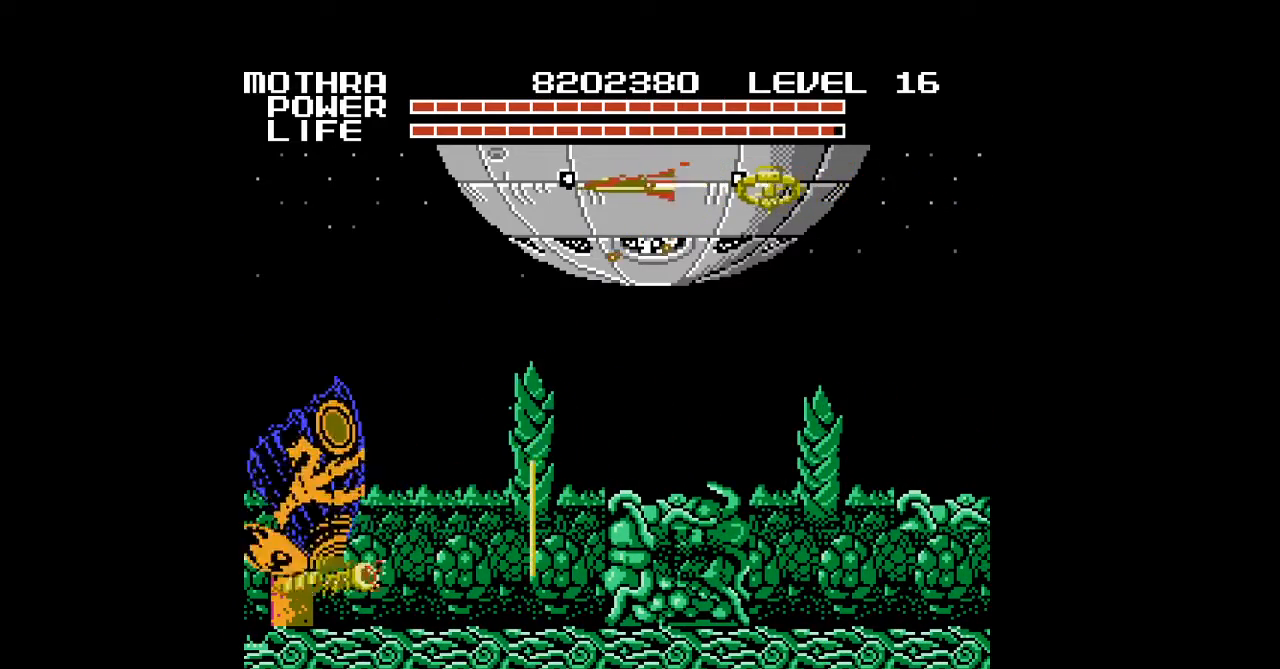
{"buttons": ["DPAD_UP"], "events": [[33, "B", "up"], [67, "B", "down"], [67, "DPAD_UP", "down"], [100, "B", "up"], [133, "B", "down"], [167, "B", "up"], [200, "B", "down"], [233, "B", "up"], [267, "B", "down"], [300, "B", "up"], [333, "B", "down"], [367, "B", "up"], [400, "B", "down"], [433, "B", "up"], [467, "B", "down"], [500, "B", "up"]]}
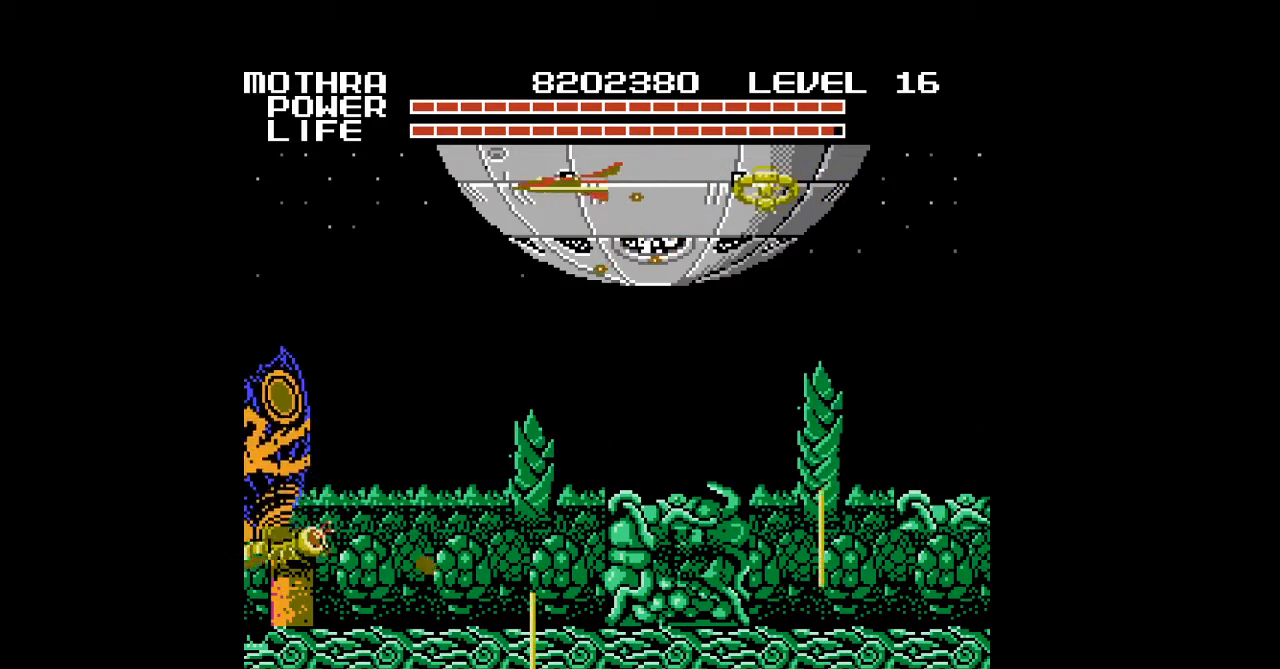
{"buttons": ["B"], "events": [[33, "B", "down"], [67, "B", "up"], [100, "B", "down"], [133, "B", "up"], [167, "B", "down"], [200, "B", "up"], [233, "B", "down"], [267, "B", "up"], [300, "B", "down"], [300, "DPAD_RIGHT", "down"], [333, "B", "up"], [367, "B", "down"], [400, "B", "up"], [433, "B", "down"], [433, "DPAD_RIGHT", "up"], [467, "B", "up"], [467, "DPAD_UP", "up"], [500, "B", "down"]]}
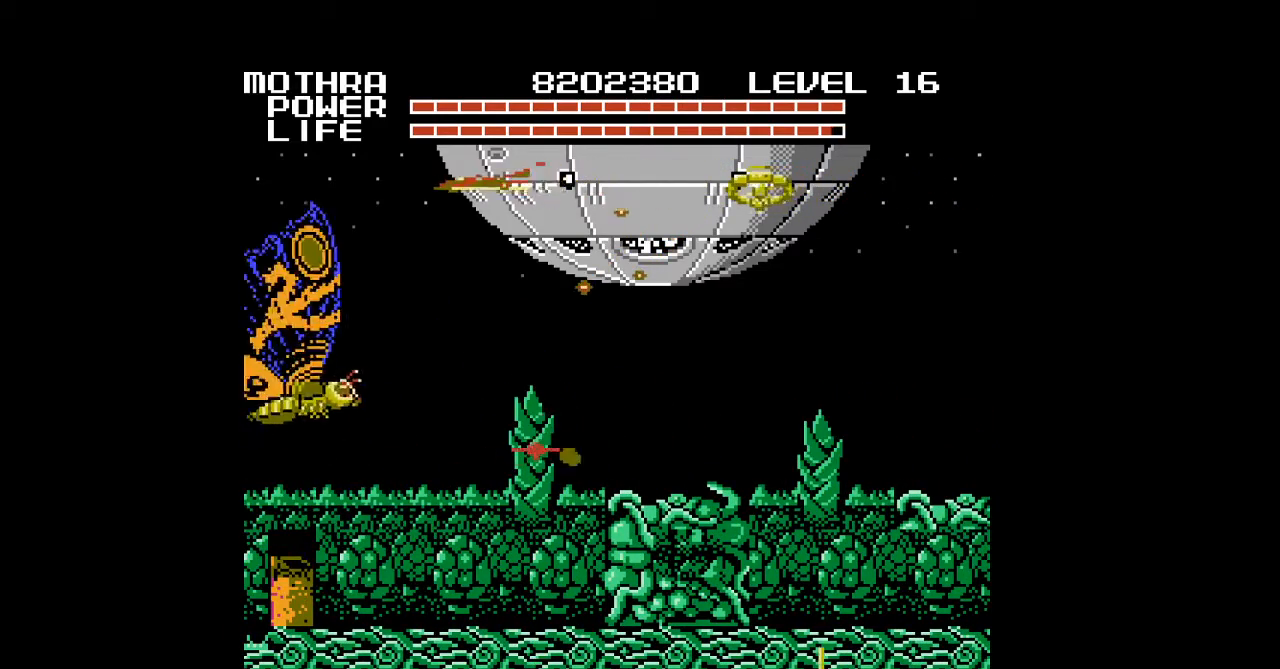
{"buttons": [], "events": [[33, "B", "up"], [67, "B", "down"], [100, "B", "up"], [133, "B", "down"], [167, "B", "up"], [200, "B", "down"], [233, "B", "up"], [267, "B", "down"], [300, "B", "up"], [333, "B", "down"], [367, "B", "up"], [400, "B", "down"], [433, "B", "up"], [467, "B", "down"], [500, "B", "up"]]}
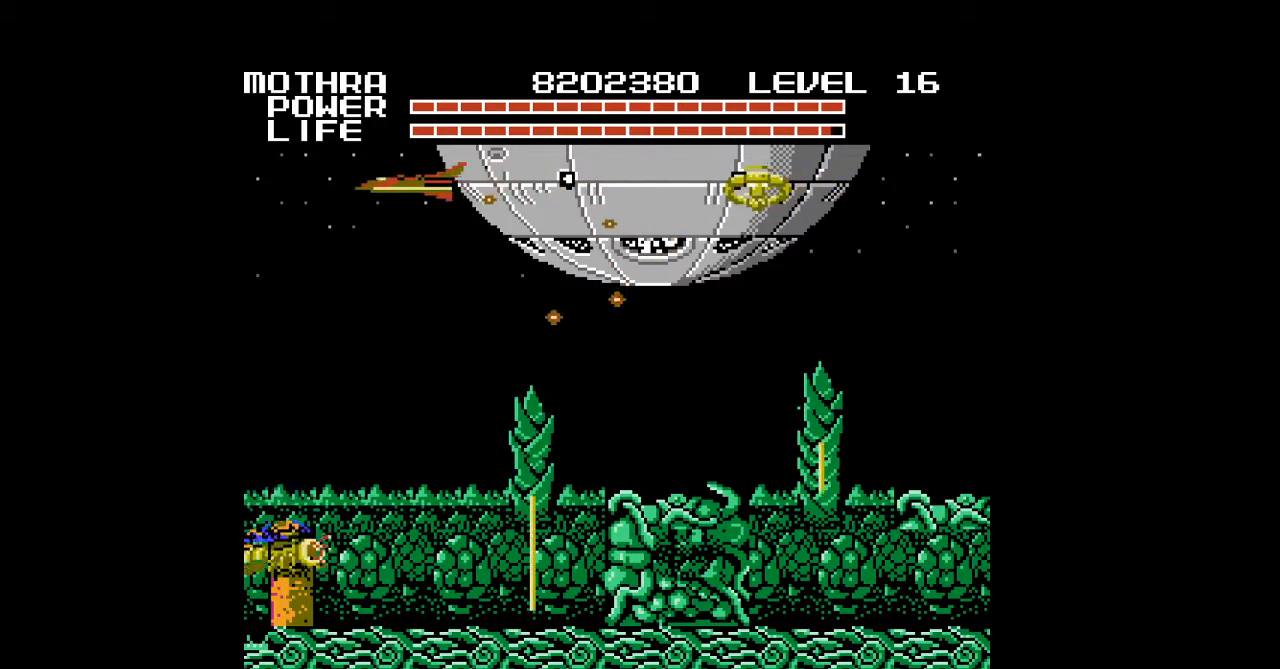
{"buttons": ["B", "DPAD_UP"], "events": [[33, "B", "down"], [33, "DPAD_UP", "down"], [67, "B", "up"], [100, "B", "down"], [133, "B", "up"], [167, "B", "down"], [200, "B", "up"], [233, "B", "down"], [267, "B", "up"], [300, "B", "down"], [333, "B", "up"], [367, "B", "down"], [400, "B", "up"], [433, "B", "down"], [467, "B", "up"], [500, "B", "down"]]}
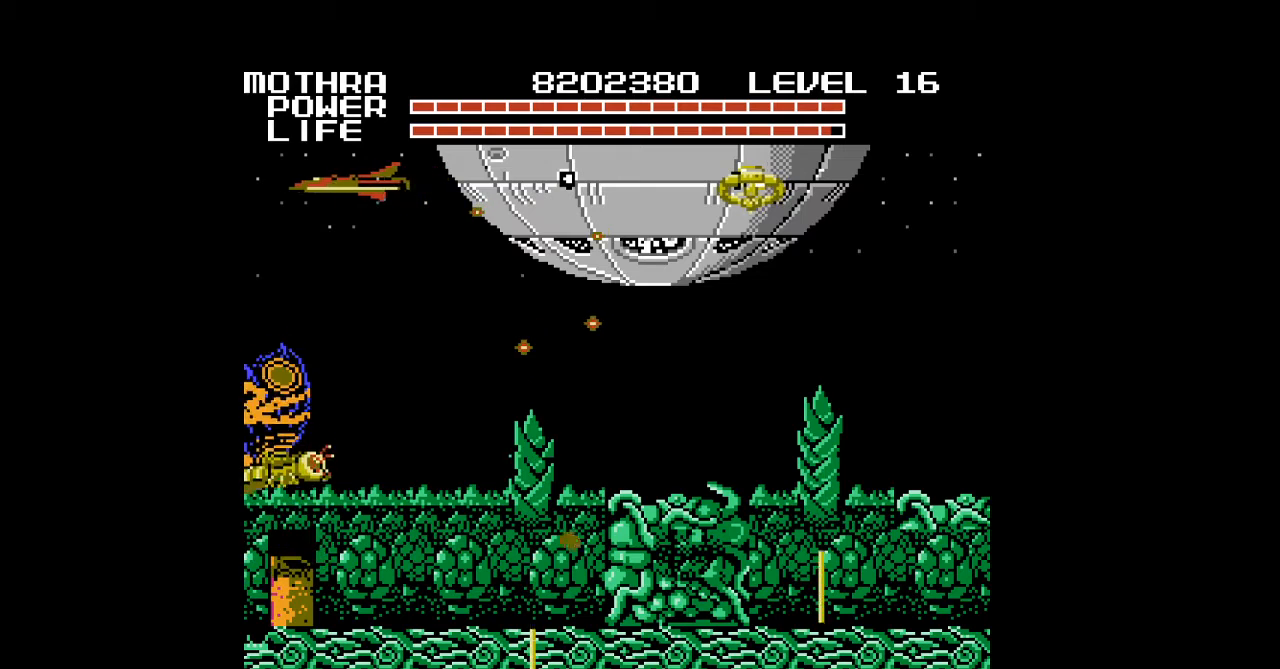
{"buttons": [], "events": [[33, "B", "up"], [67, "B", "down"], [100, "B", "up"], [133, "B", "down"], [167, "B", "up"], [167, "DPAD_UP", "up"], [200, "B", "down"], [233, "B", "up"], [267, "B", "down"], [300, "B", "up"], [333, "B", "down"], [367, "B", "up"], [400, "B", "down"], [433, "B", "up"], [467, "B", "down"], [500, "B", "up"]]}
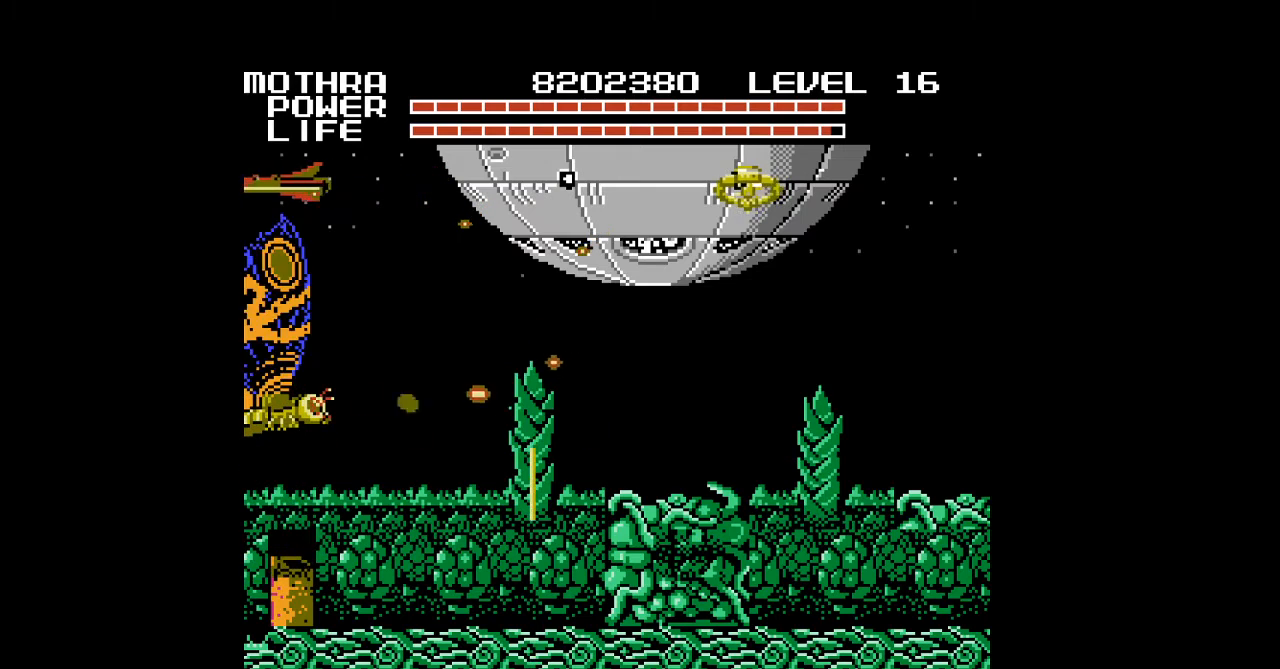
{"buttons": ["B"], "events": [[33, "B", "down"], [67, "B", "up"], [100, "B", "down"], [133, "B", "up"], [167, "B", "down"], [200, "B", "up"], [233, "B", "down"], [267, "B", "up"], [300, "B", "down"], [333, "B", "up"], [367, "B", "down"], [400, "B", "up"], [433, "B", "down"], [467, "B", "up"], [500, "B", "down"]]}